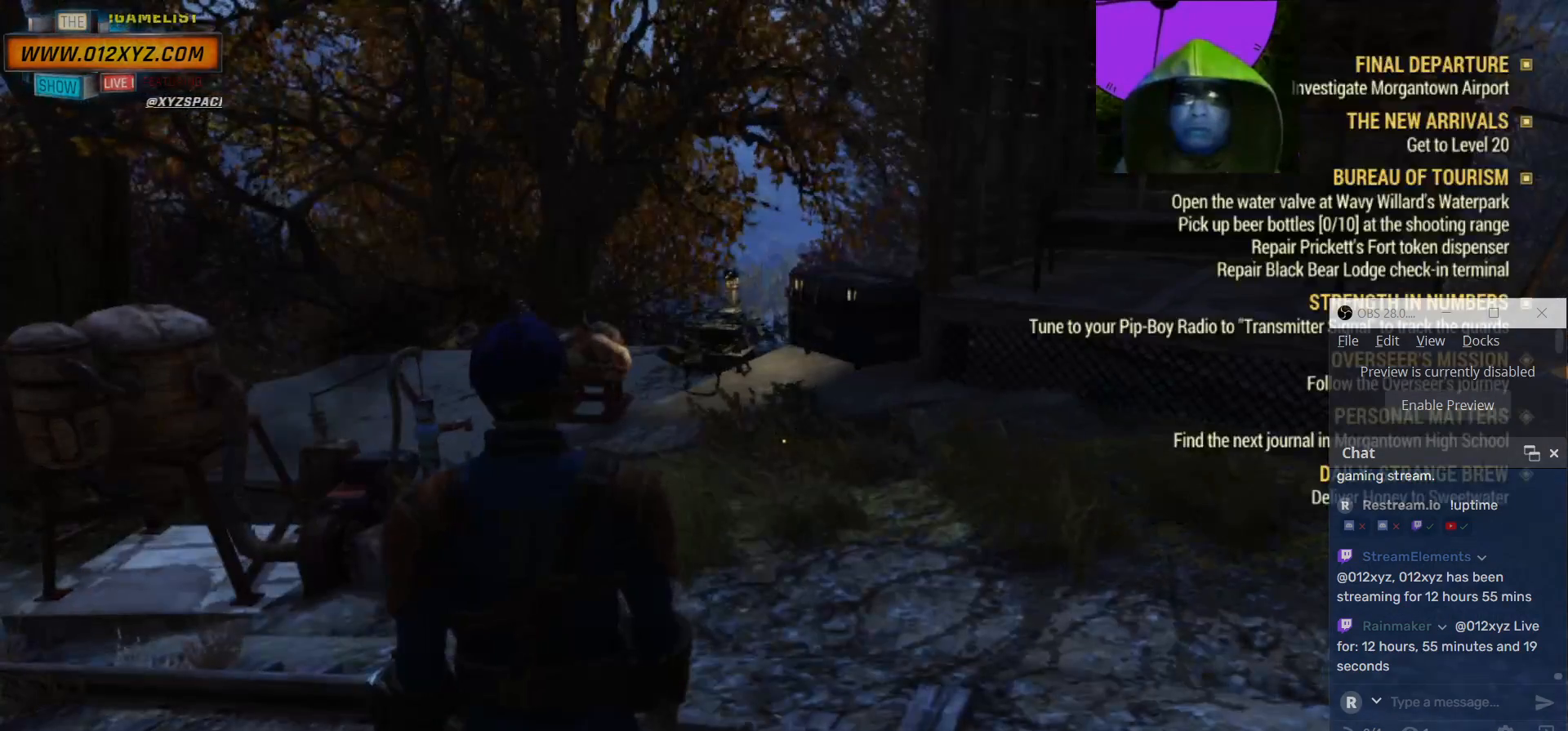
Gameplay with keyboard and mouse; each line is a JSON object with the keys and mouse buttons held at the frame after it. "events" lists presses ("down") and releases ("up") of "1", "2", "3", "4", "5", "a", "alt", "b", "c", "ctrl", "d", "e", "f", "g", "q", "r", "s", "shift", "space", "t", "tab", "v", "w", "x", "z", "mouse_left", "mouse_wheel", "mouse_right", "mouse_mb4" and "mouse_mb5" between this image and that frame as [ms after this image, input, new state], when the widget could be followed in between. "mouse_left", "mouse_wheel", "mouse_right", "mouse_mb4", "mouse_mb5" = the "left", "wheel", "right", "mb4", "mb5" buttons of the "mouse" list. No other keys are recorded. "wheel" means that the mouse wheel is clicked or scrolled. Not read: mouse_move.
{"keys": [], "mouse": [], "events": [[200, "mouse_wheel", "down"], [433, "mouse_wheel", "up"]]}
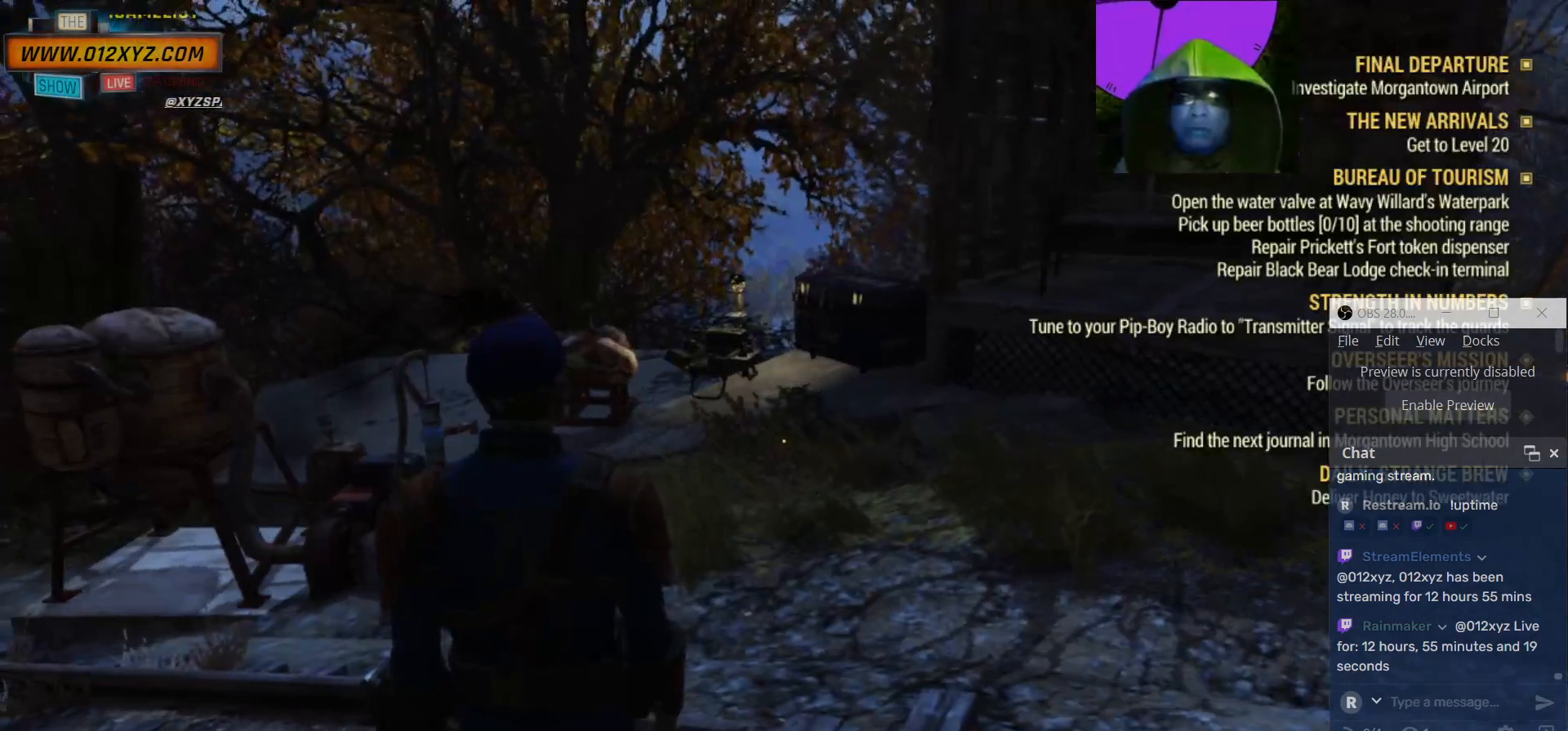
{"keys": [], "mouse": [], "events": []}
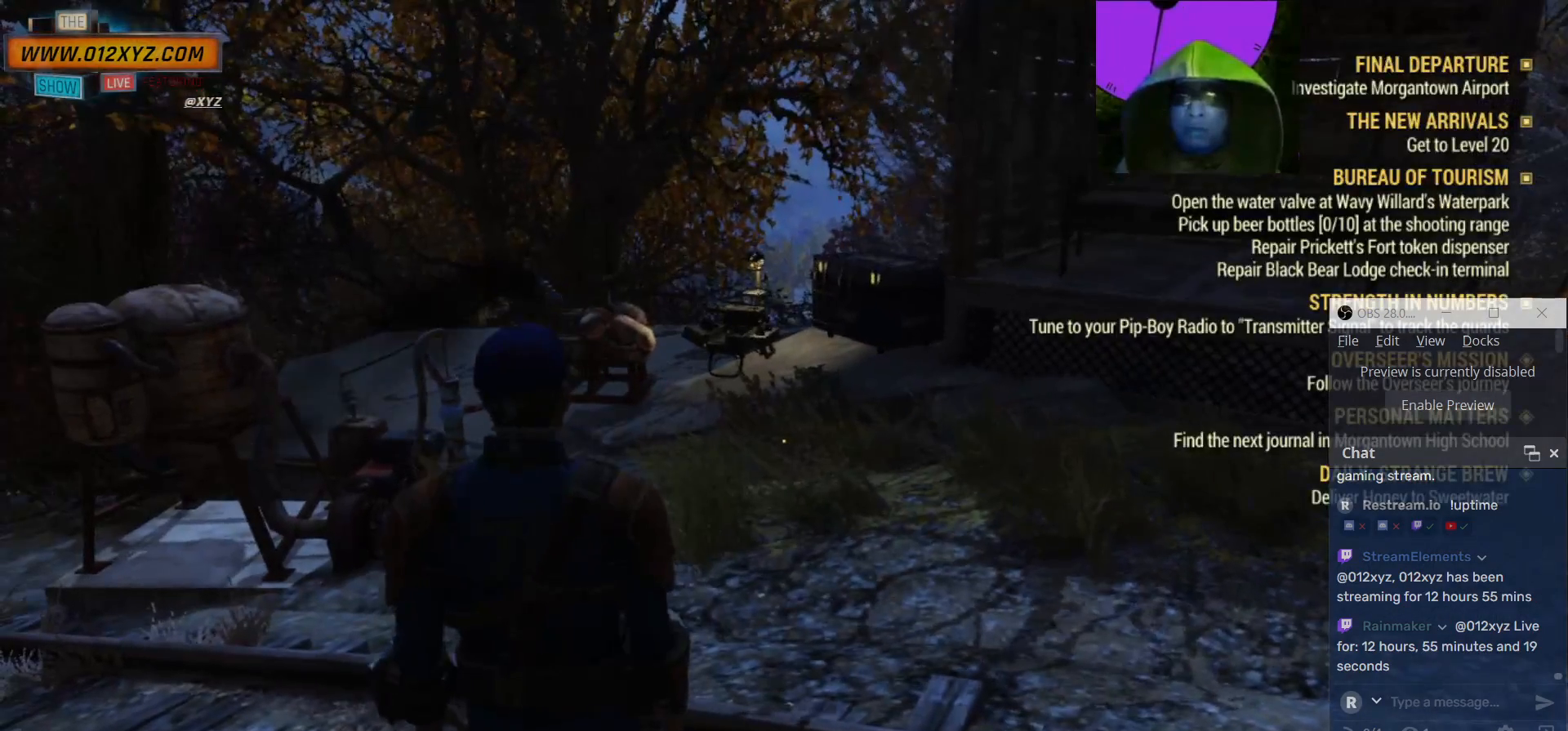
{"keys": [], "mouse": [], "events": [[133, "mouse_wheel", "down"], [500, "mouse_wheel", "up"]]}
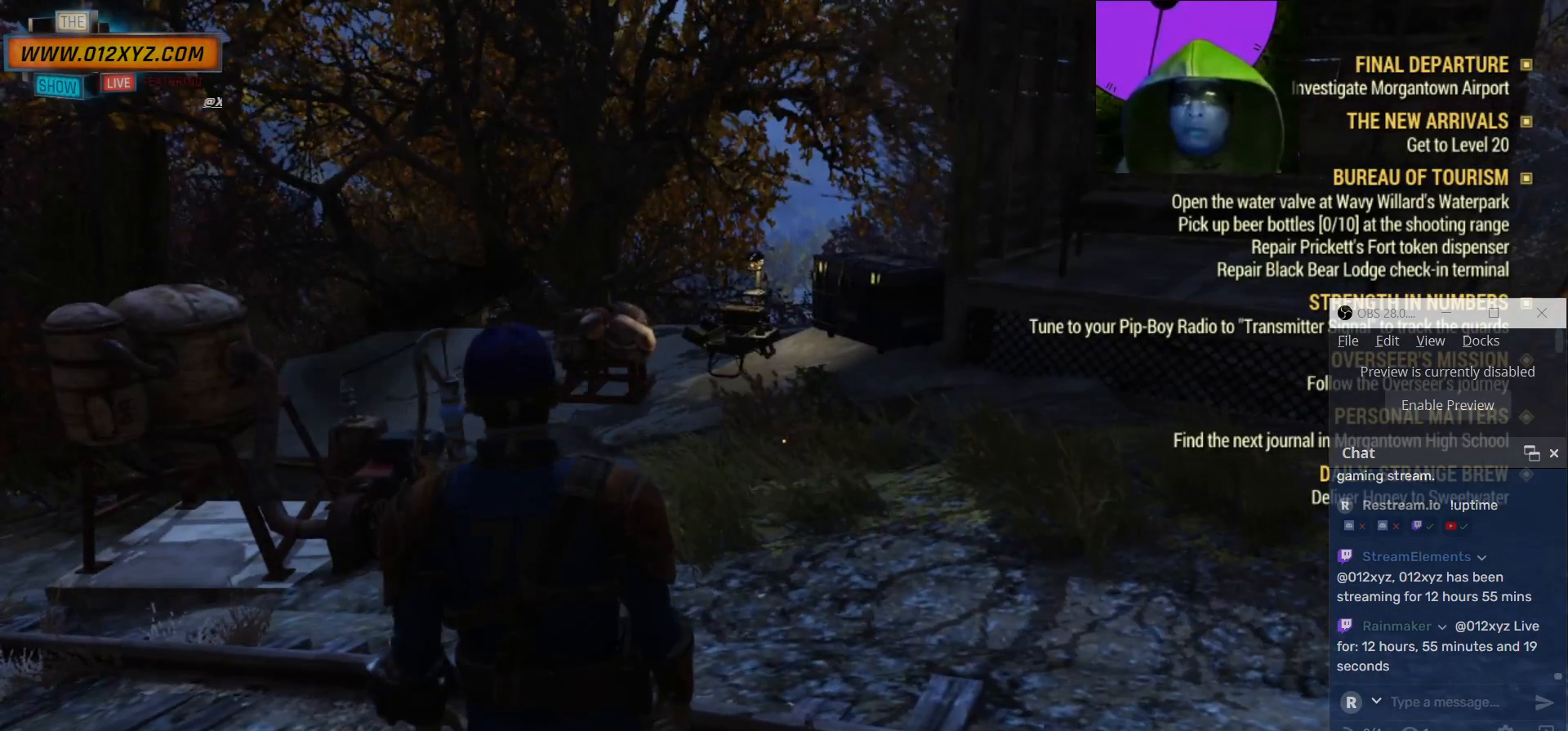
{"keys": [], "mouse": [], "events": []}
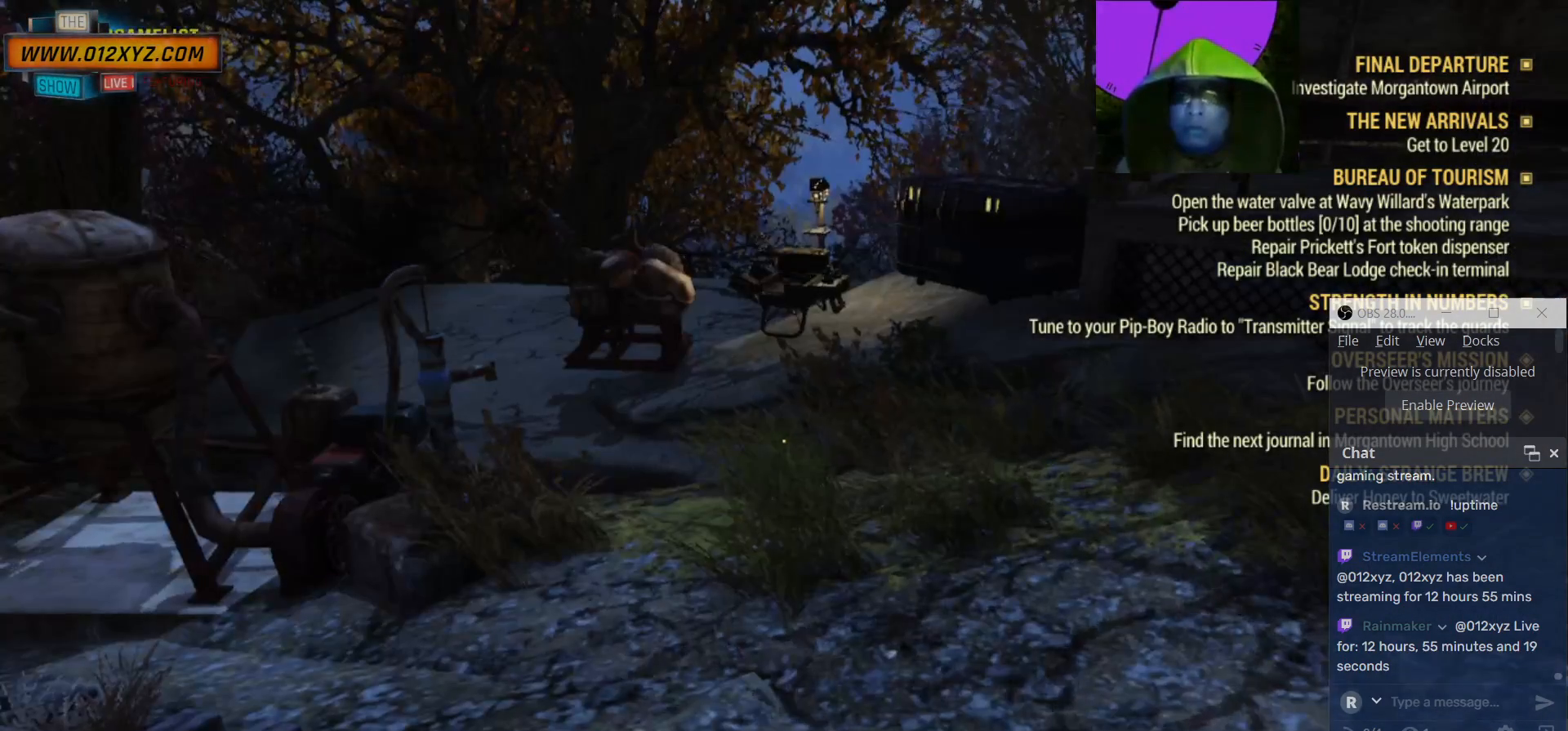
{"keys": [], "mouse": ["wheel"], "events": [[433, "mouse_wheel", "down"]]}